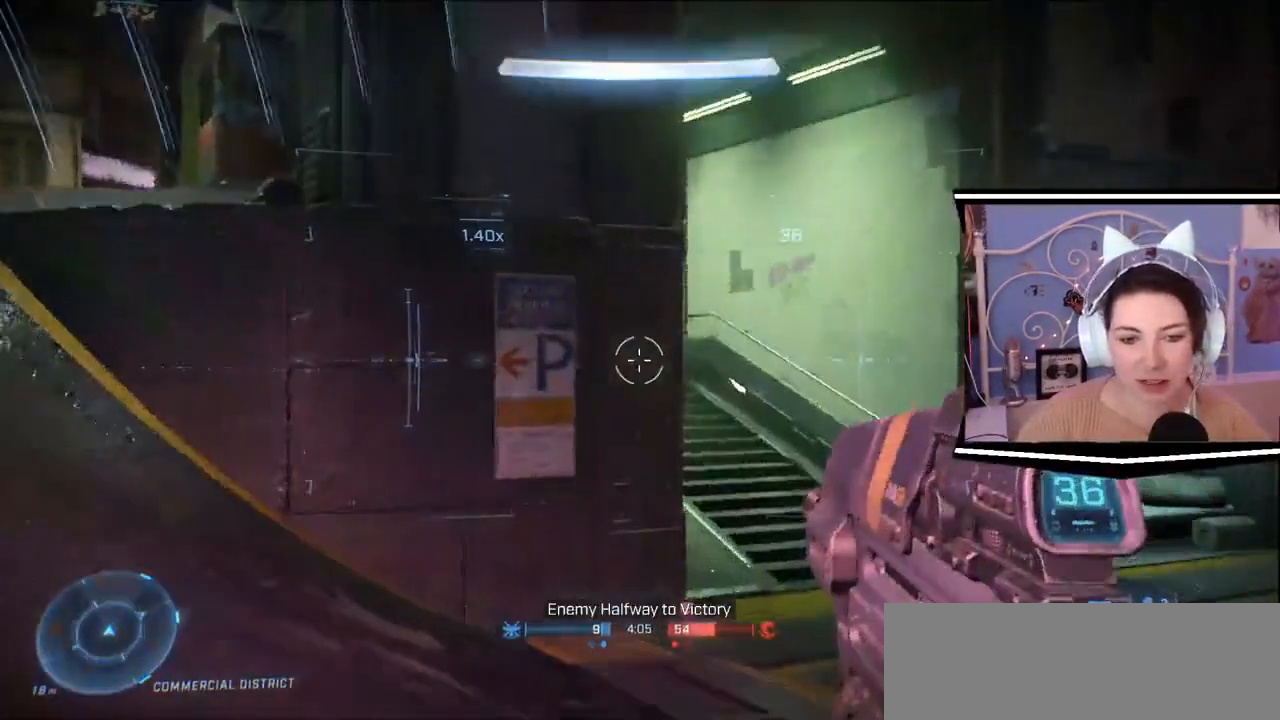
Gameplay with keyboard; each line is a JSON object with the keys held at the frame after it. "events" lists presses ("down") and releases ("up") of ".", "/", "0", "1", "2", "3", "4", "5", "6", "7", "8", "9", "a", "alt_l", "alt_r", "b", "backslash", "backspace", "c", "caps_lock", "comma", "ctrl_l", "ctrl_r", "d", "e", "equals", "escape", "f", "f1", "f10", "f11", "f12", "f2", "f3", "f4", "f5", "f6", "f7", "f8", "f9", "g", "h", "i", "j", "k", "l", "lbracket", "m", "minus", "n", "o", "p", "q", "quote", "r", "rbracket", "return", "s", "semicolon", "shift_l", "shift_r", "space", "t", "tab", "tilde", "u", "v", "w", "x", "y" and "z" between this image and that frame as [ms after this image, input, new state], when the widget could be followed in between. No other keys are recorded. Mouse input is not recorded.
{"keys": ["w"], "events": []}
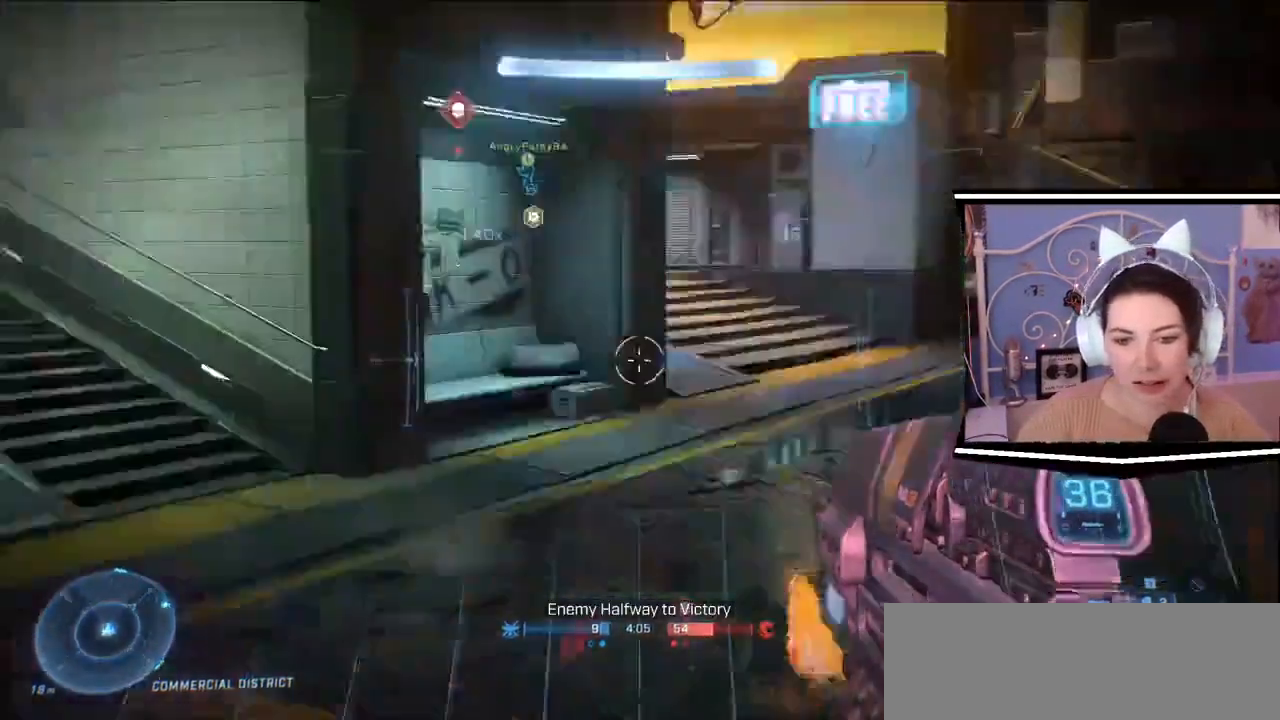
{"keys": ["a"], "events": [[250, "a", "down"], [350, "w", "up"]]}
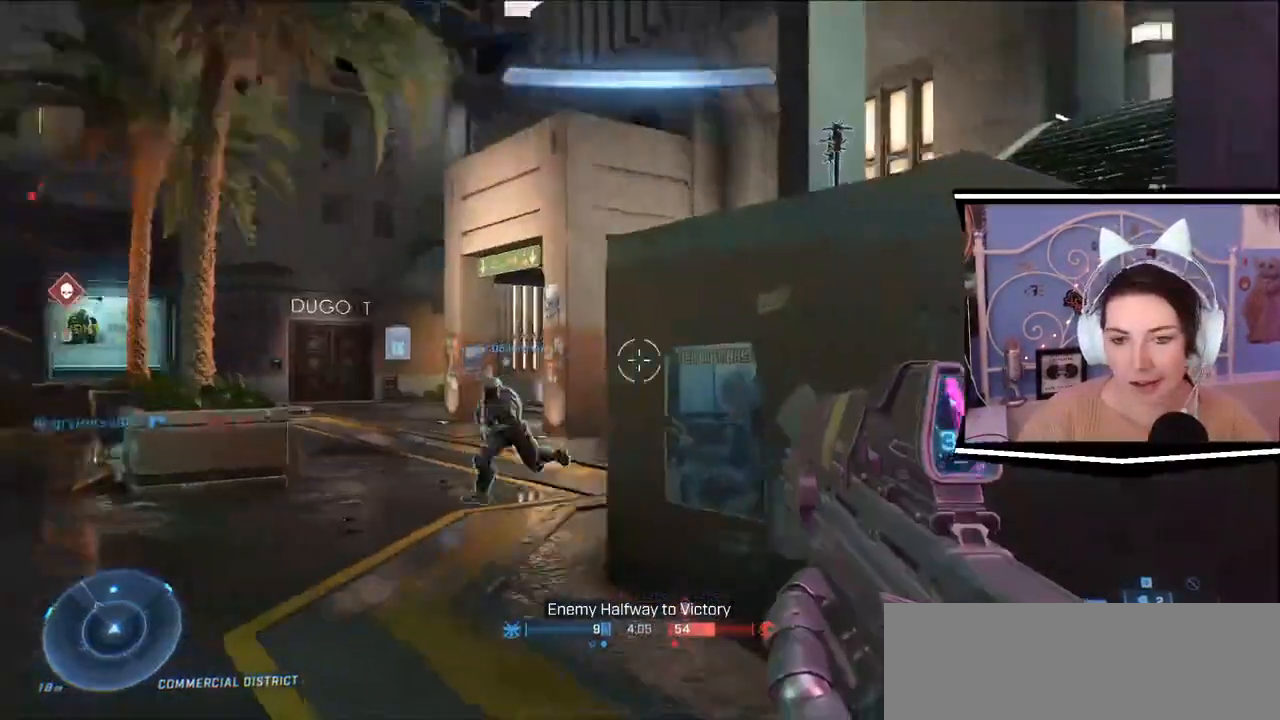
{"keys": ["d", "w"], "events": [[33, "s", "down"], [217, "a", "up"], [217, "d", "down"], [250, "s", "up"], [417, "w", "down"]]}
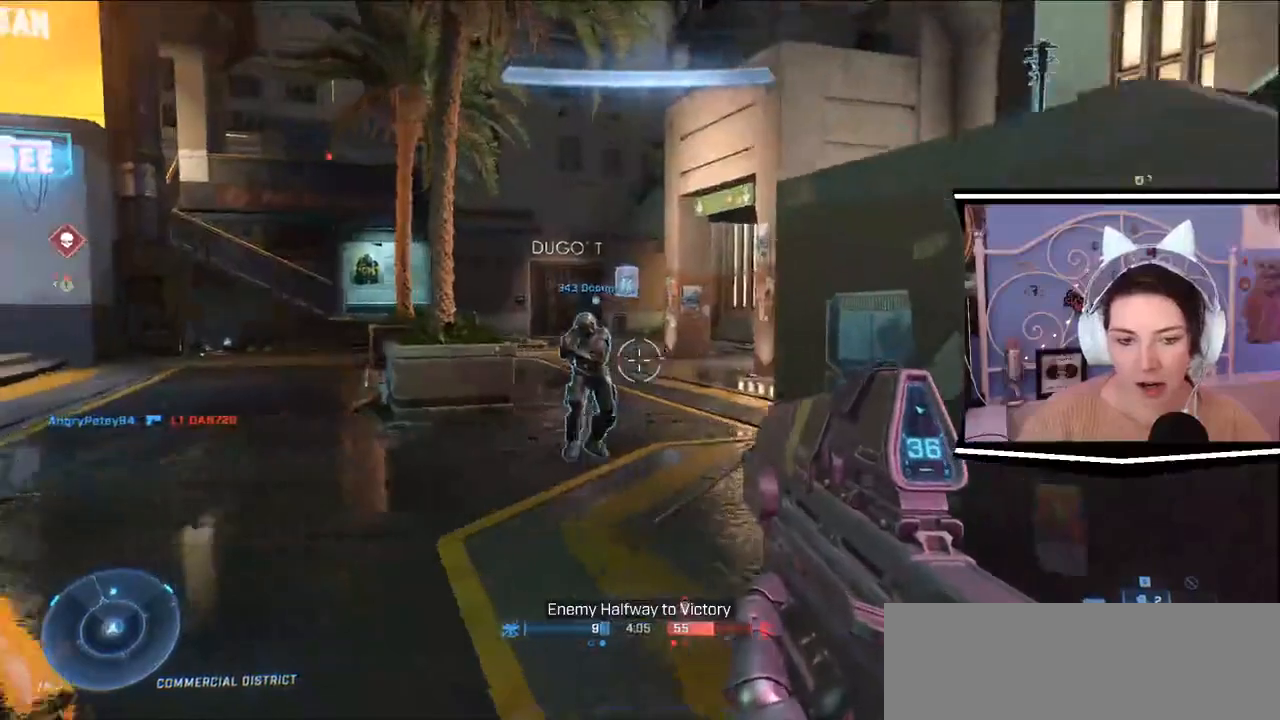
{"keys": ["a"], "events": [[67, "d", "up"], [500, "a", "down"], [500, "w", "up"]]}
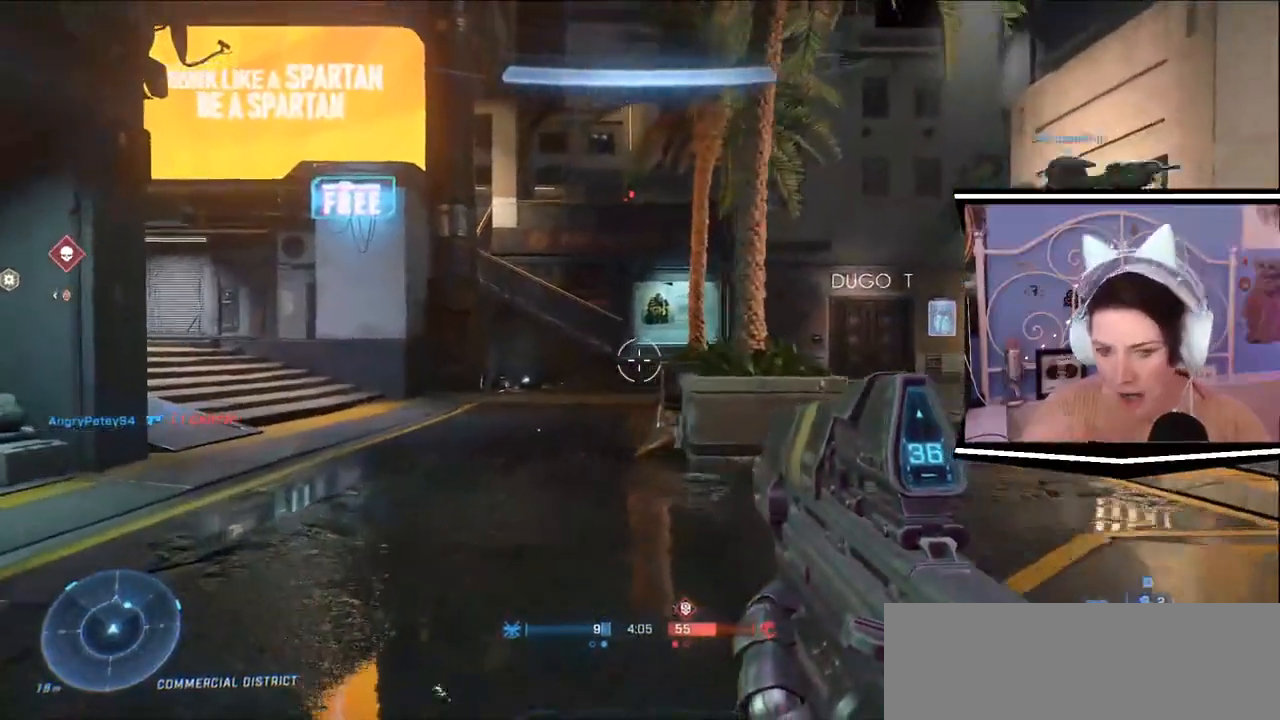
{"keys": ["s"], "events": [[167, "s", "down"], [301, "a", "up"]]}
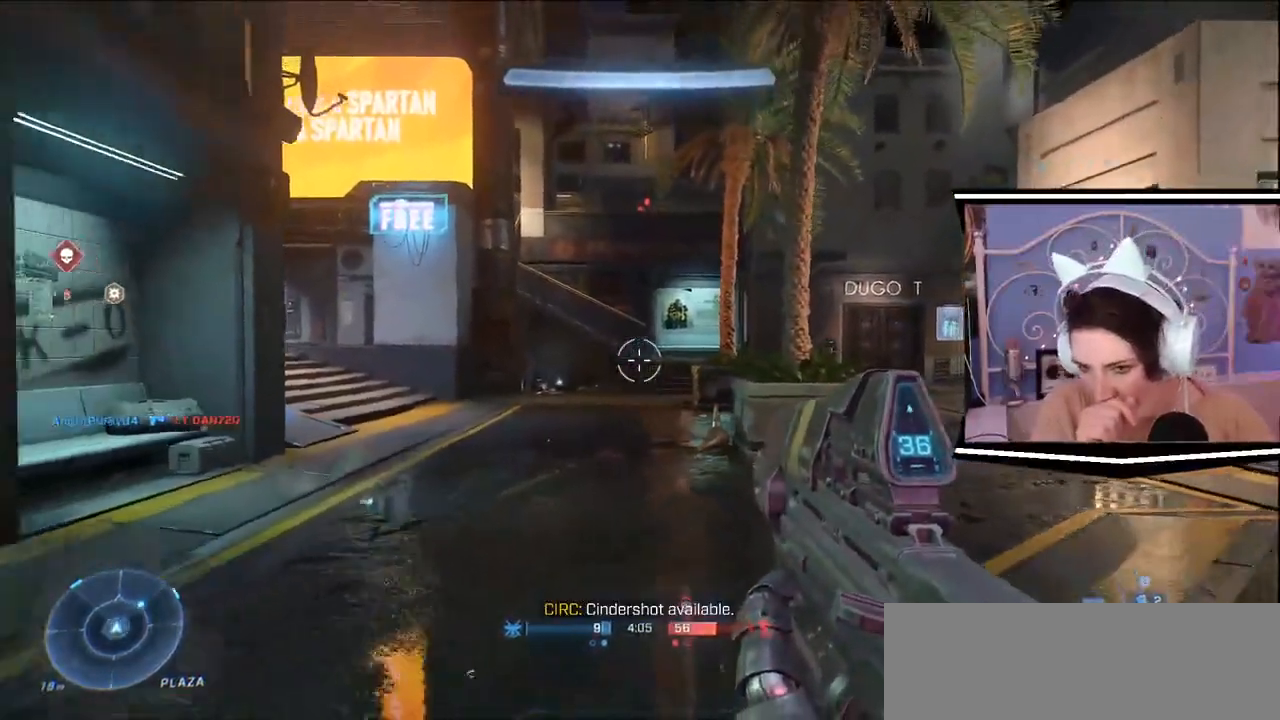
{"keys": ["a", "s"], "events": [[50, "a", "down"]]}
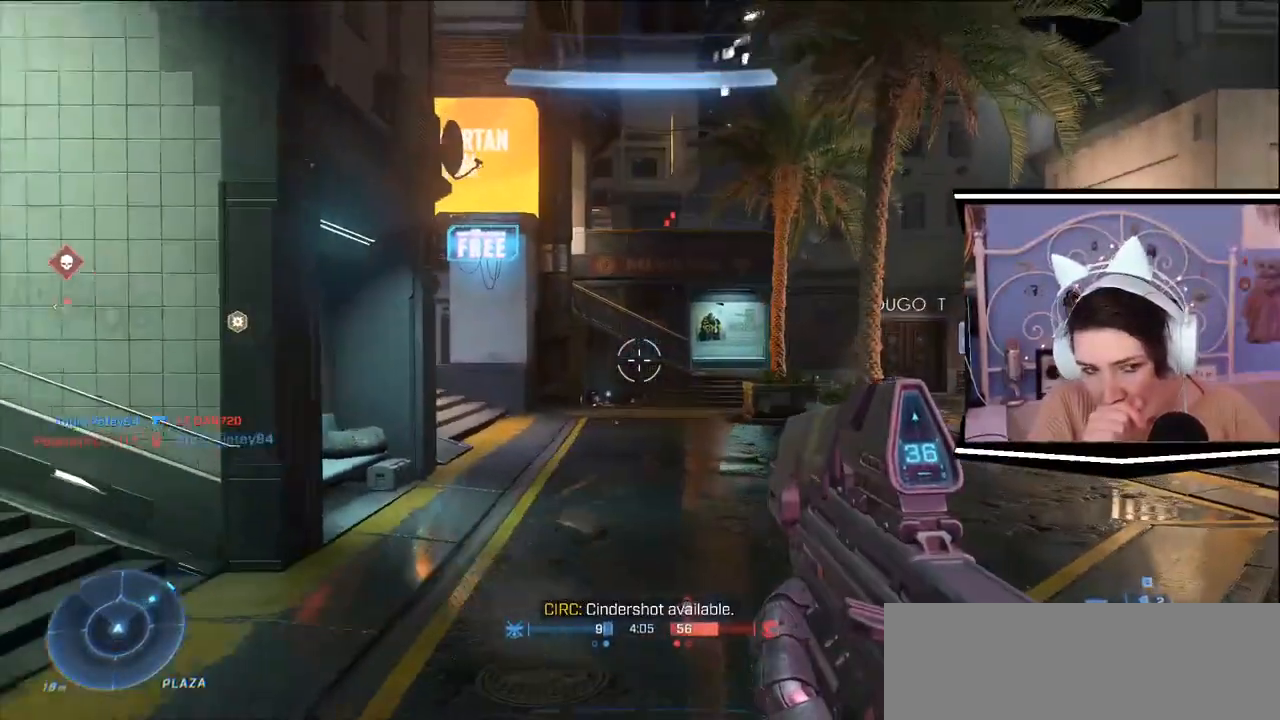
{"keys": ["a", "s"], "events": [[217, "d", "down"], [451, "d", "up"]]}
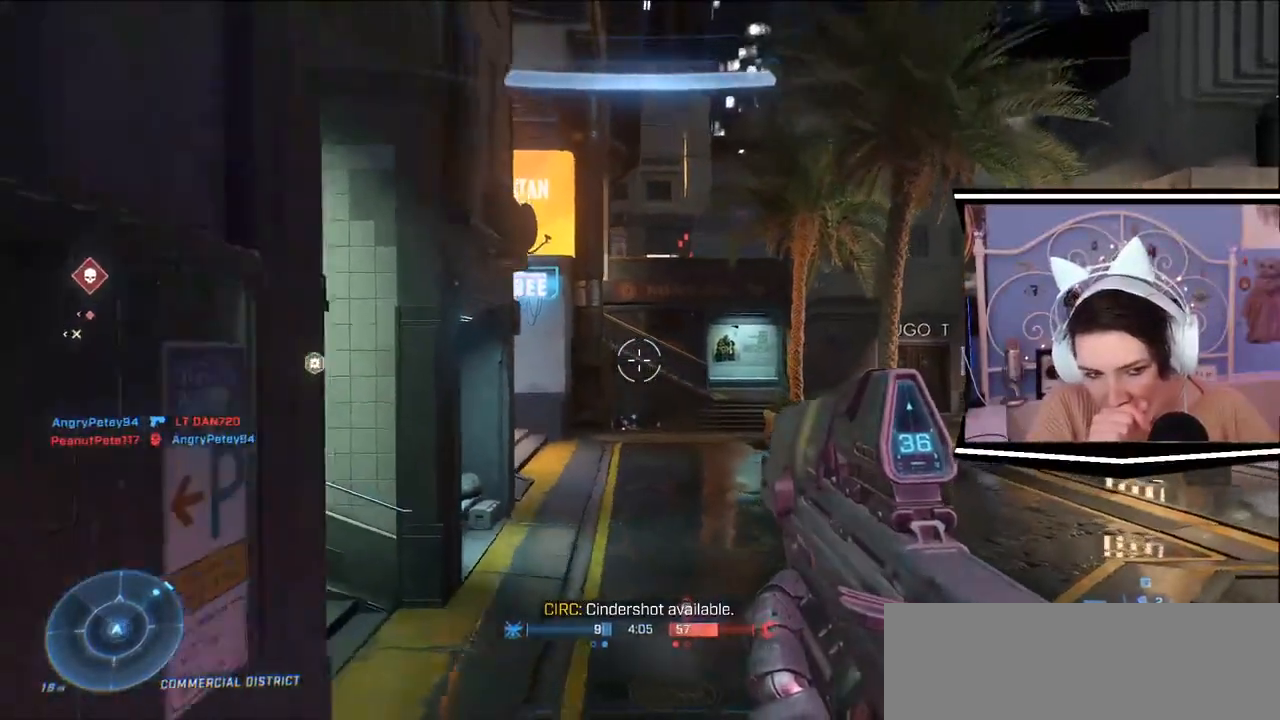
{"keys": ["a"], "events": [[267, "s", "up"]]}
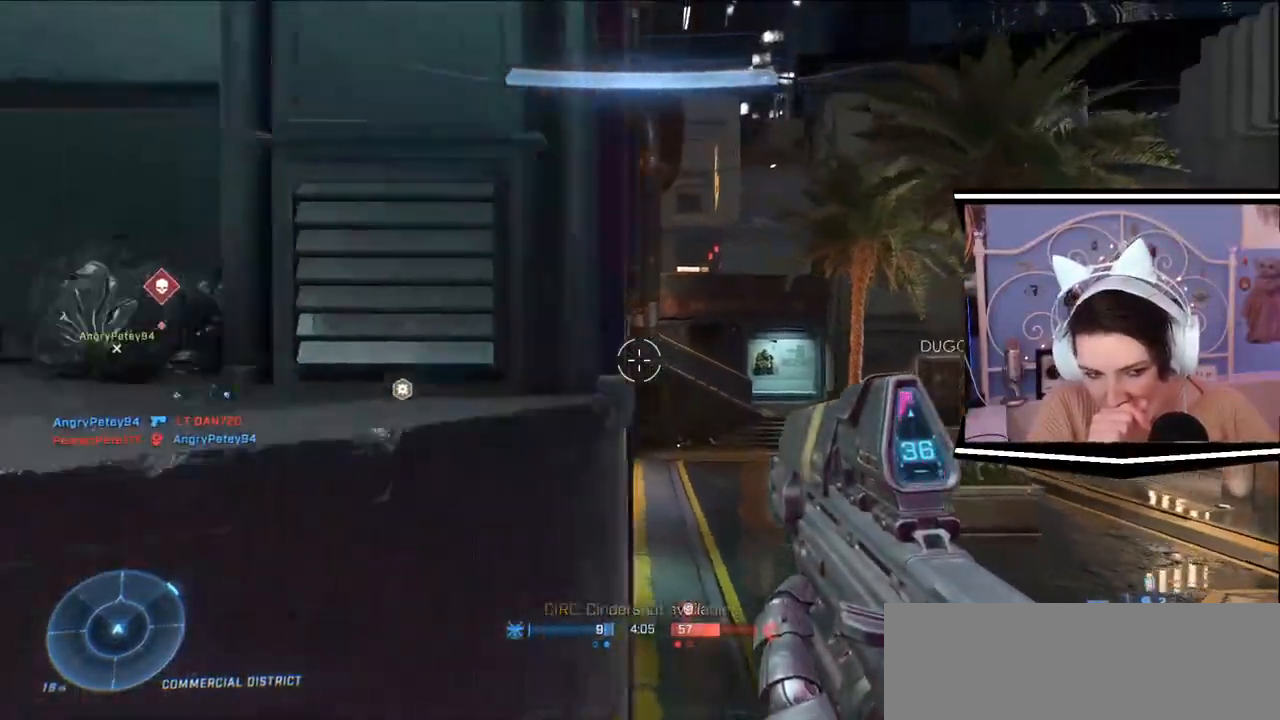
{"keys": ["a"], "events": []}
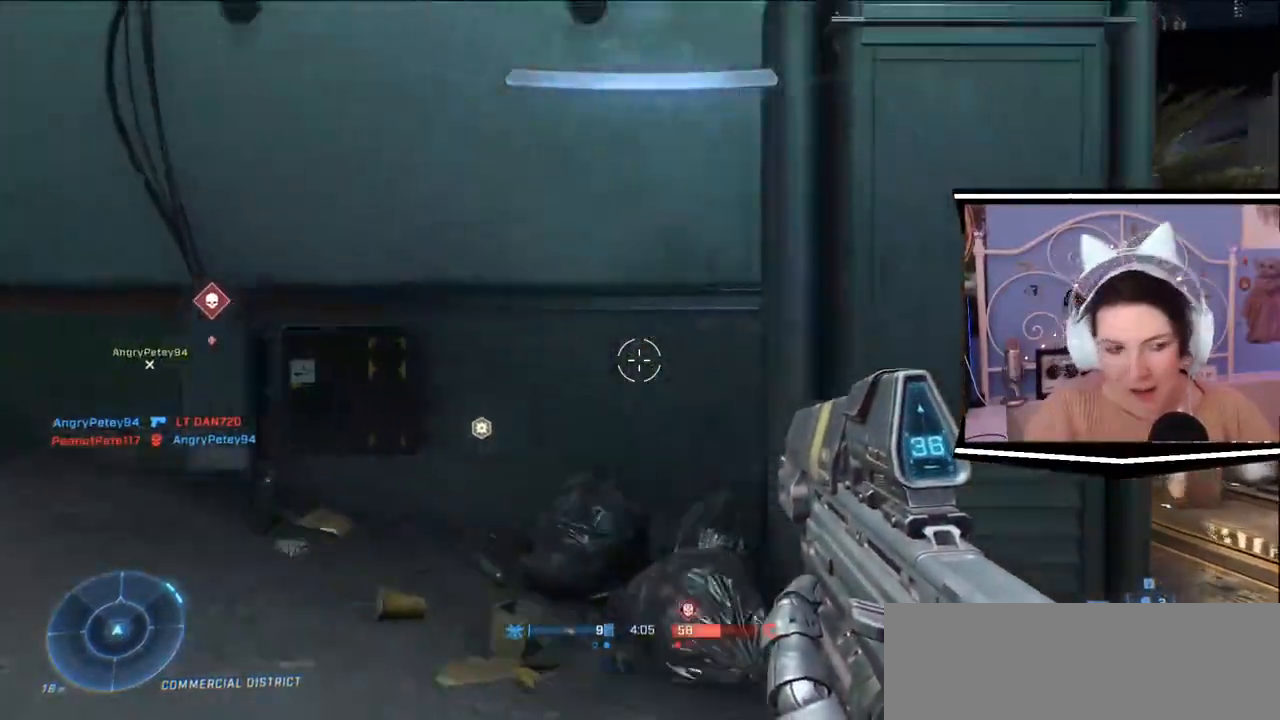
{"keys": ["a"]}
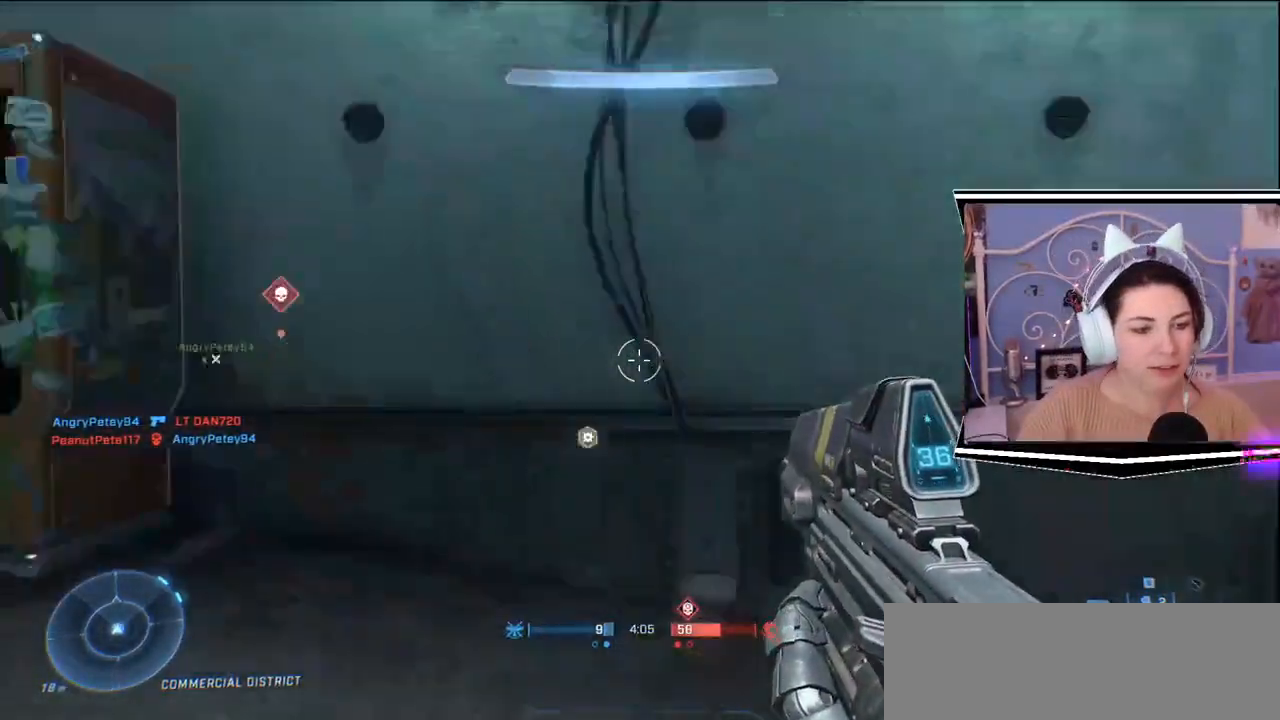
{"keys": ["a", "w"], "events": [[50, "w", "down"]]}
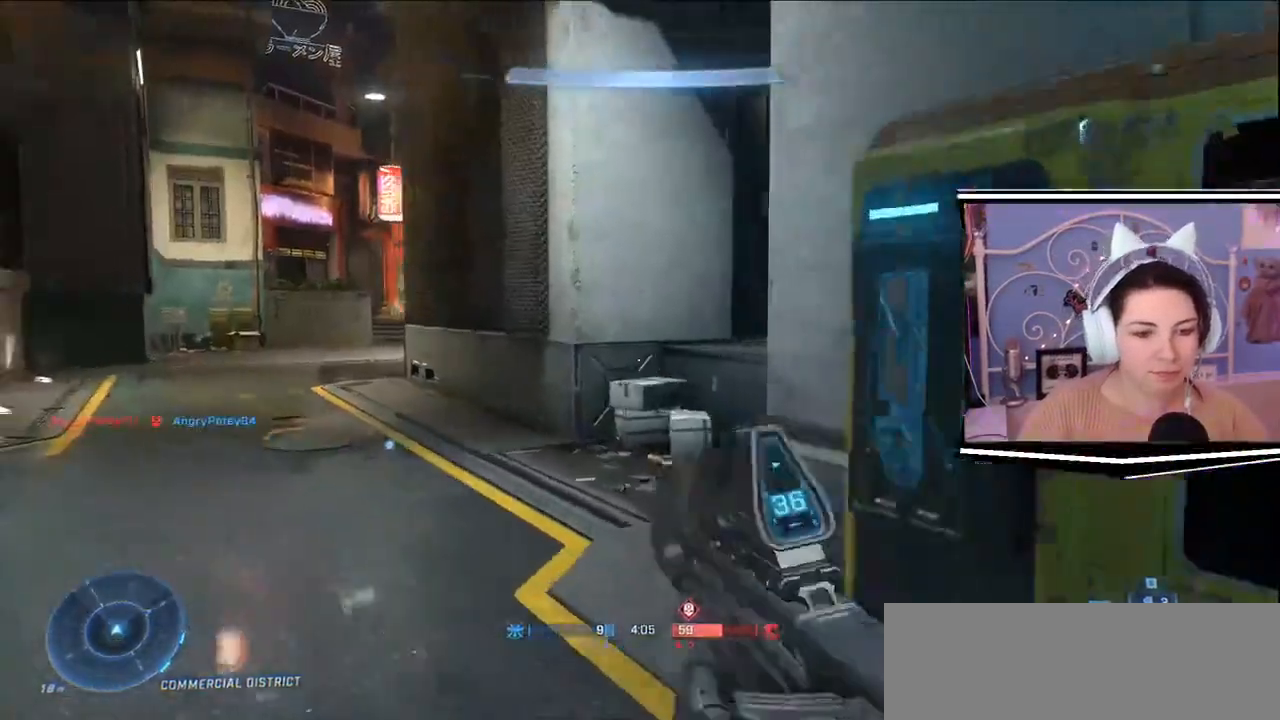
{"keys": ["a", "w"], "events": []}
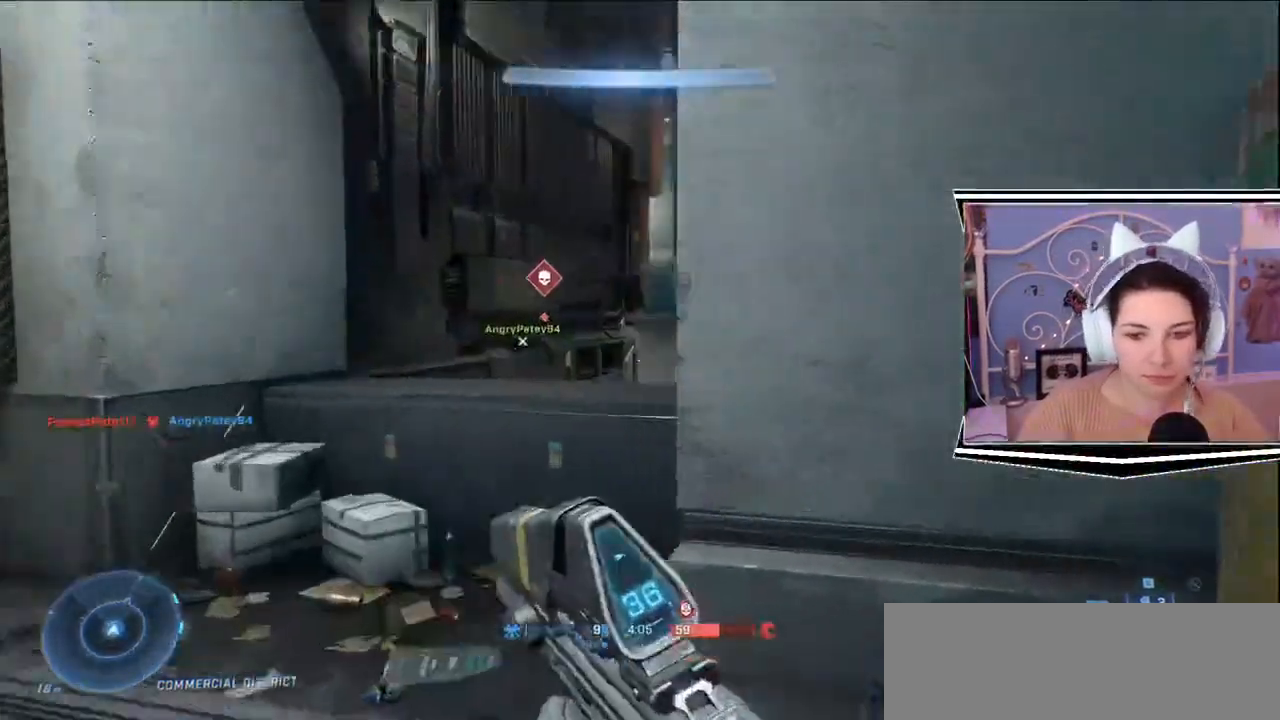
{"keys": ["w"], "events": [[117, "a", "up"]]}
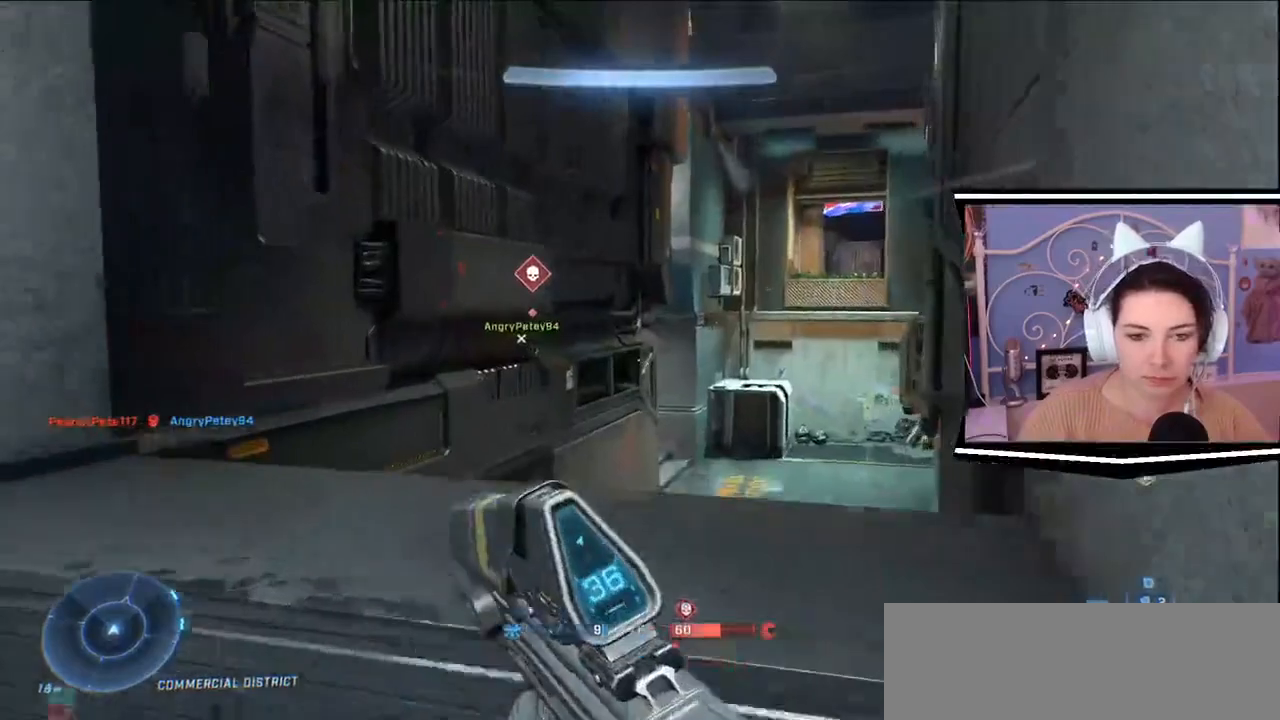
{"keys": ["w"], "events": [[117, "space", "down"], [267, "space", "up"]]}
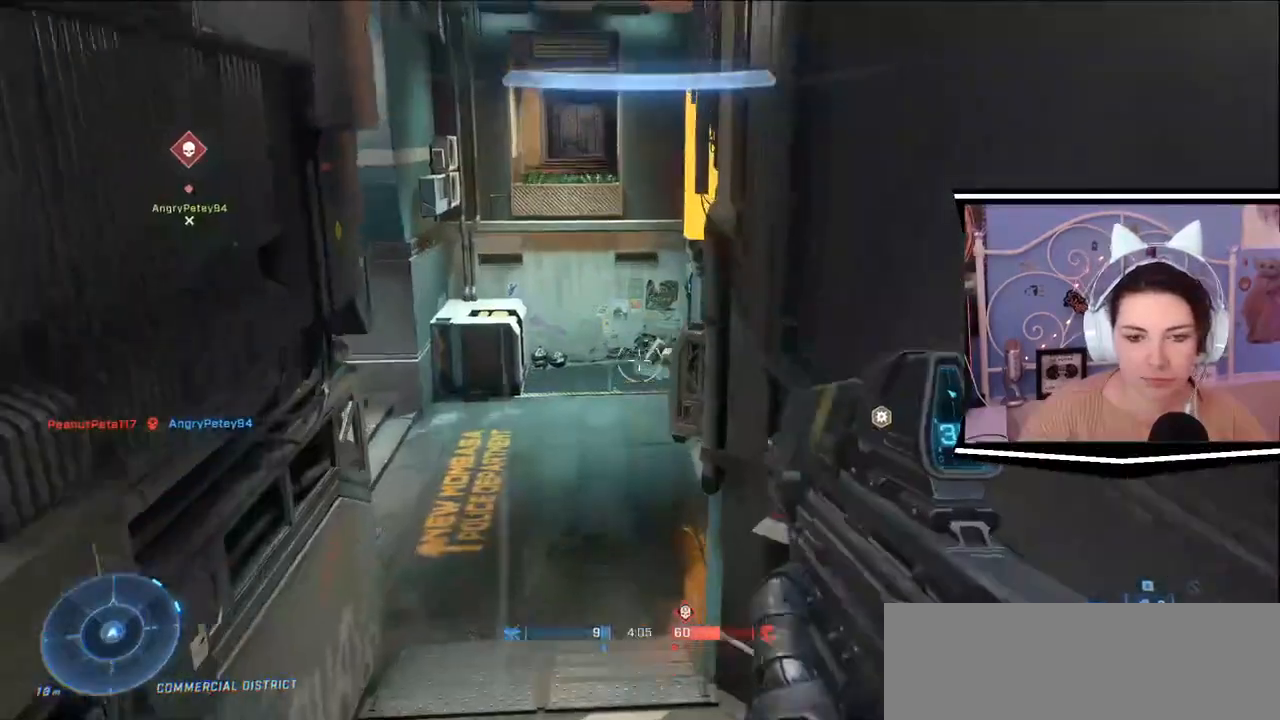
{"keys": ["w"], "events": []}
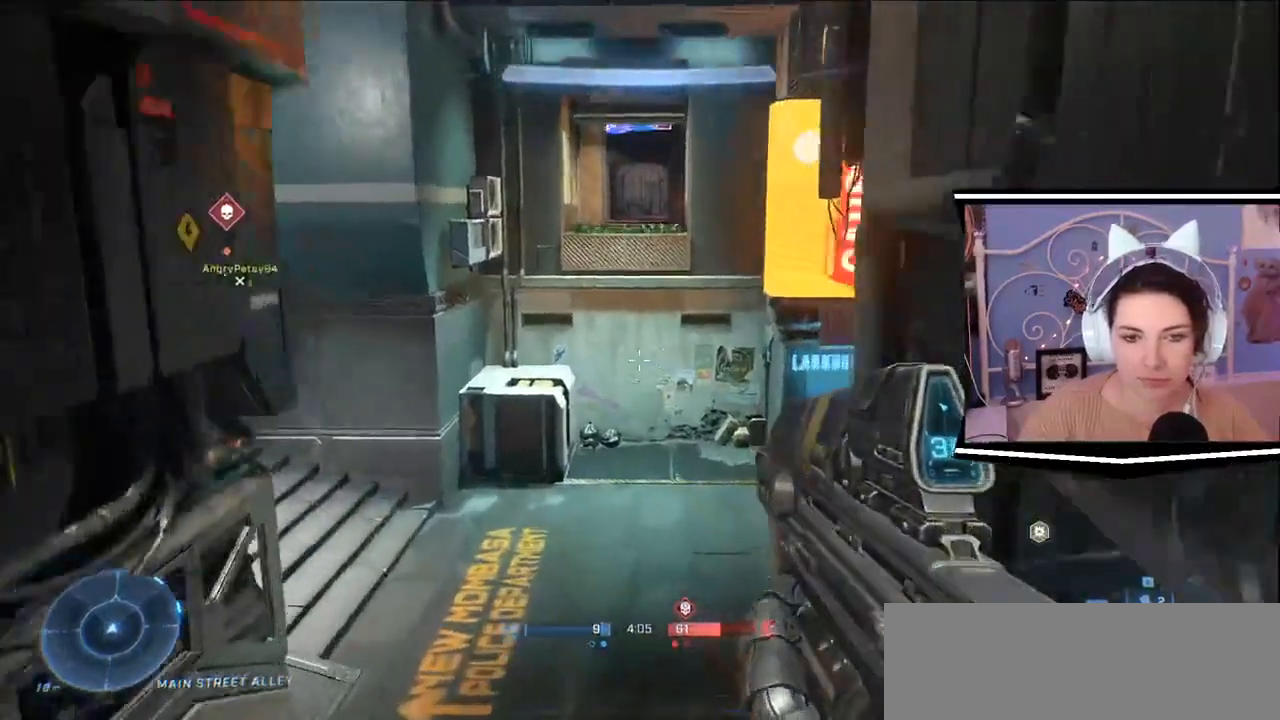
{"keys": ["w"], "events": []}
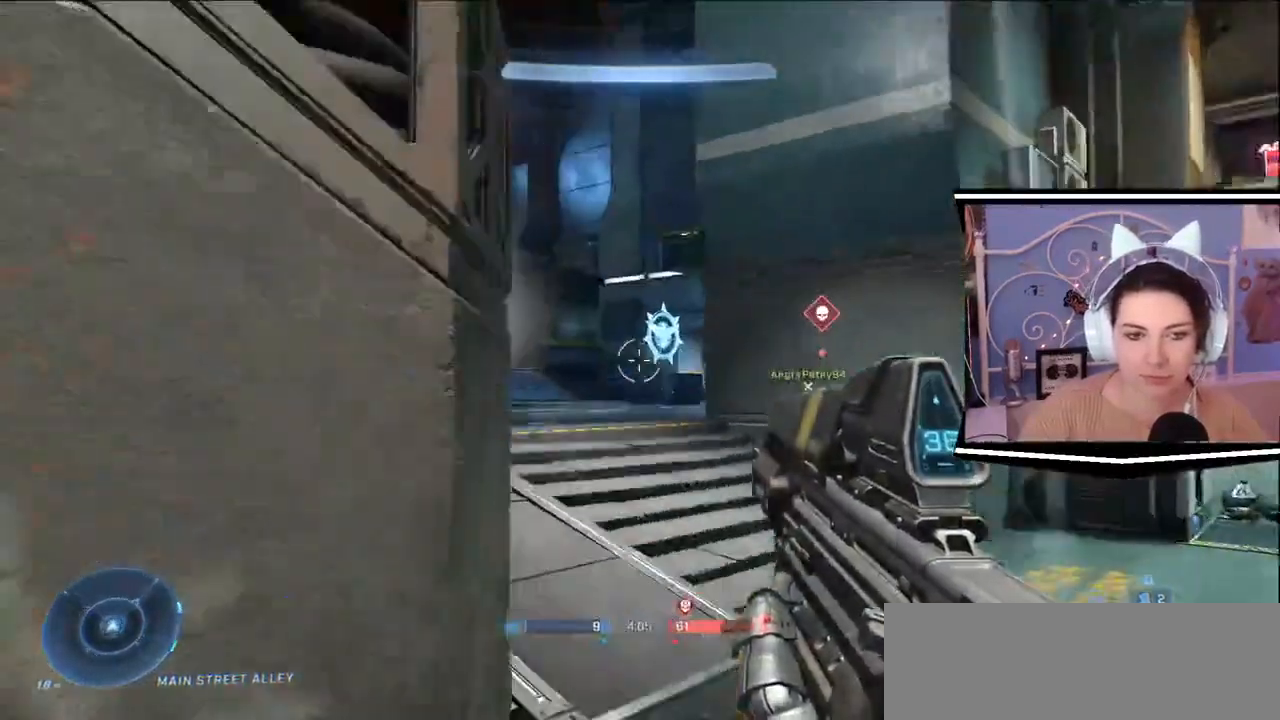
{"keys": ["a", "w"], "events": [[501, "a", "down"]]}